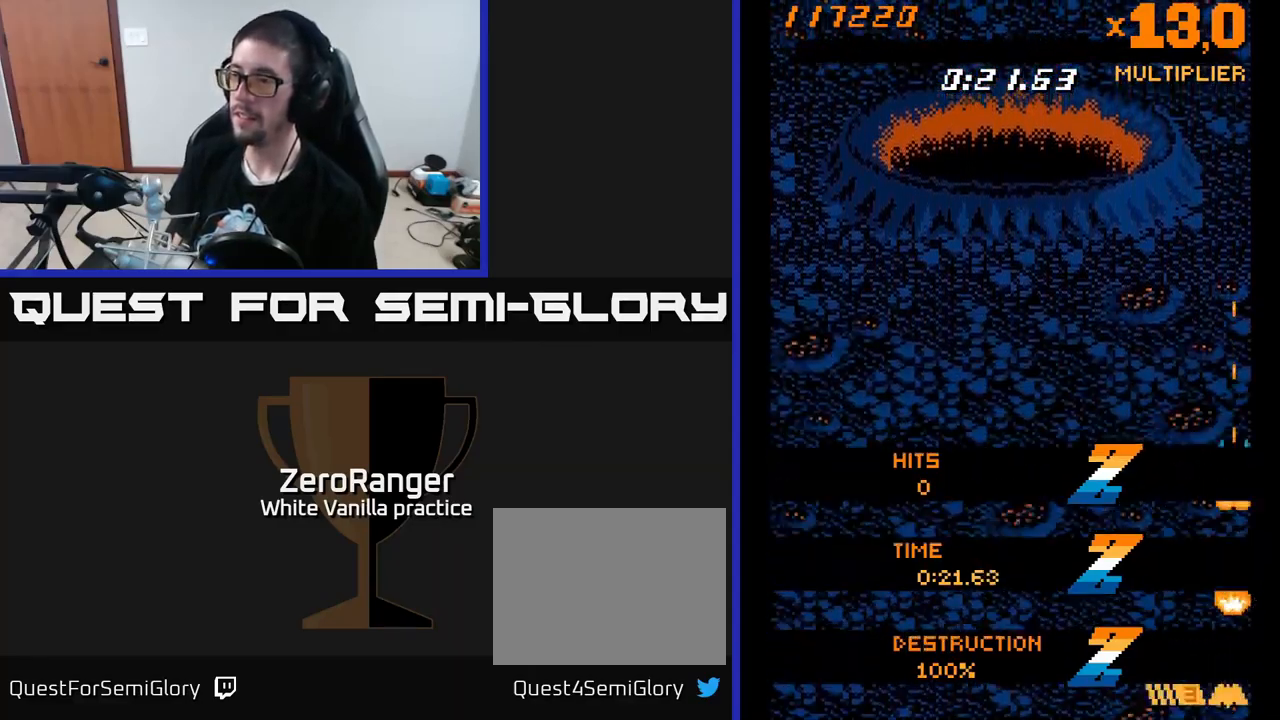
Gameplay with a controller (Xbox layout); each line is a JSON object with the inputs held at the frame after it. "events" lists button and stick changes between this image and that frame as [ms after this image, input, new state], when the widget could be followed in between. Not read: left_stick.
{"buttons": [], "right_stick": "center", "events": [[117, "X", "up"]]}
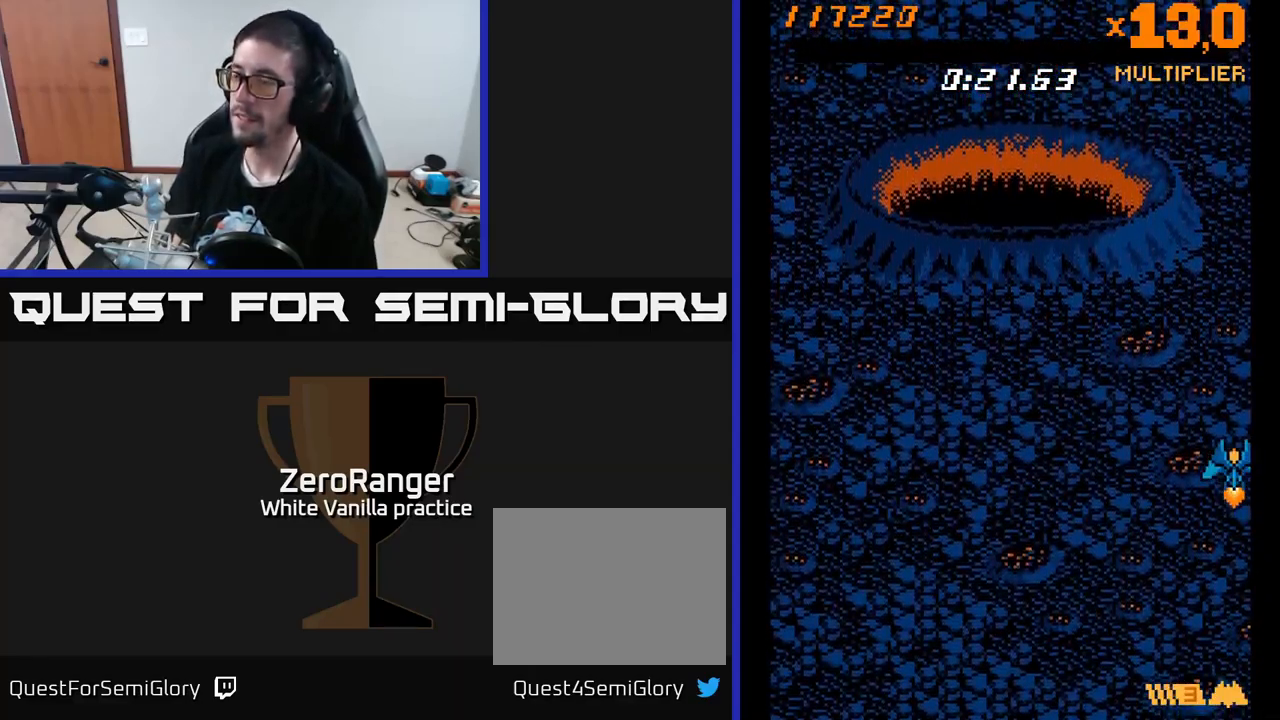
{"buttons": [], "right_stick": "center", "events": []}
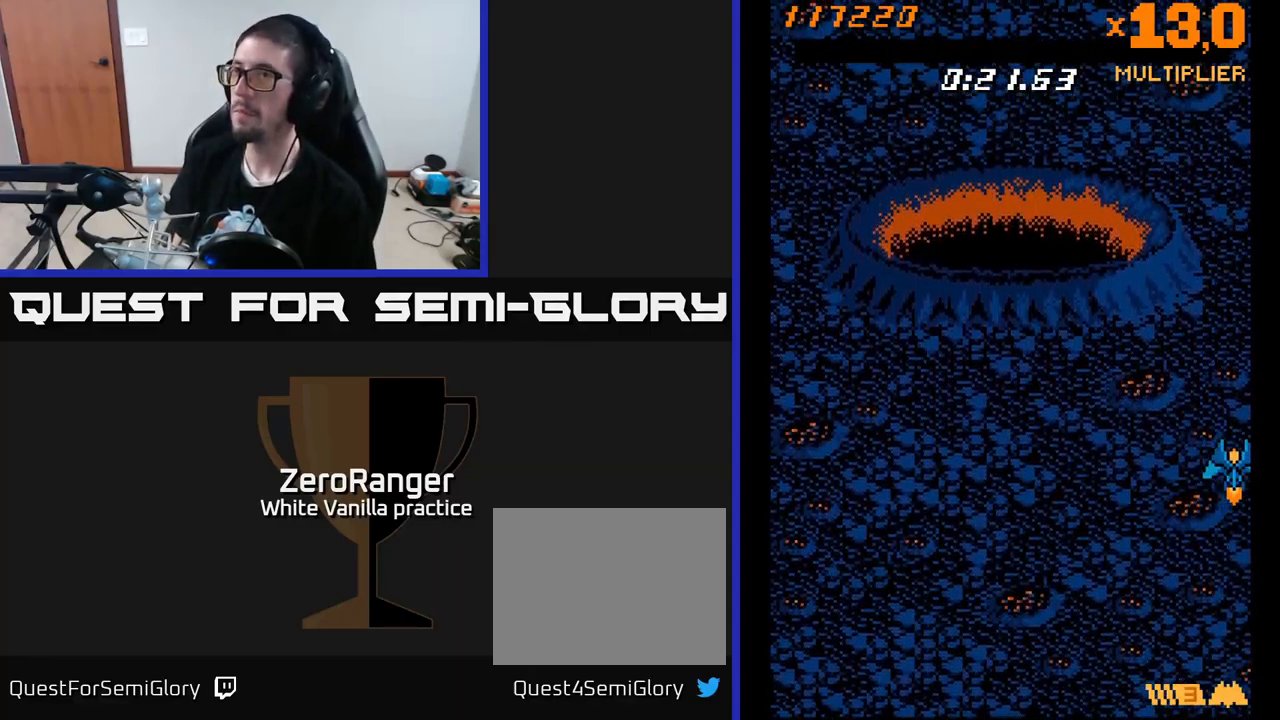
{"buttons": ["X"], "right_stick": "center", "events": [[417, "X", "down"]]}
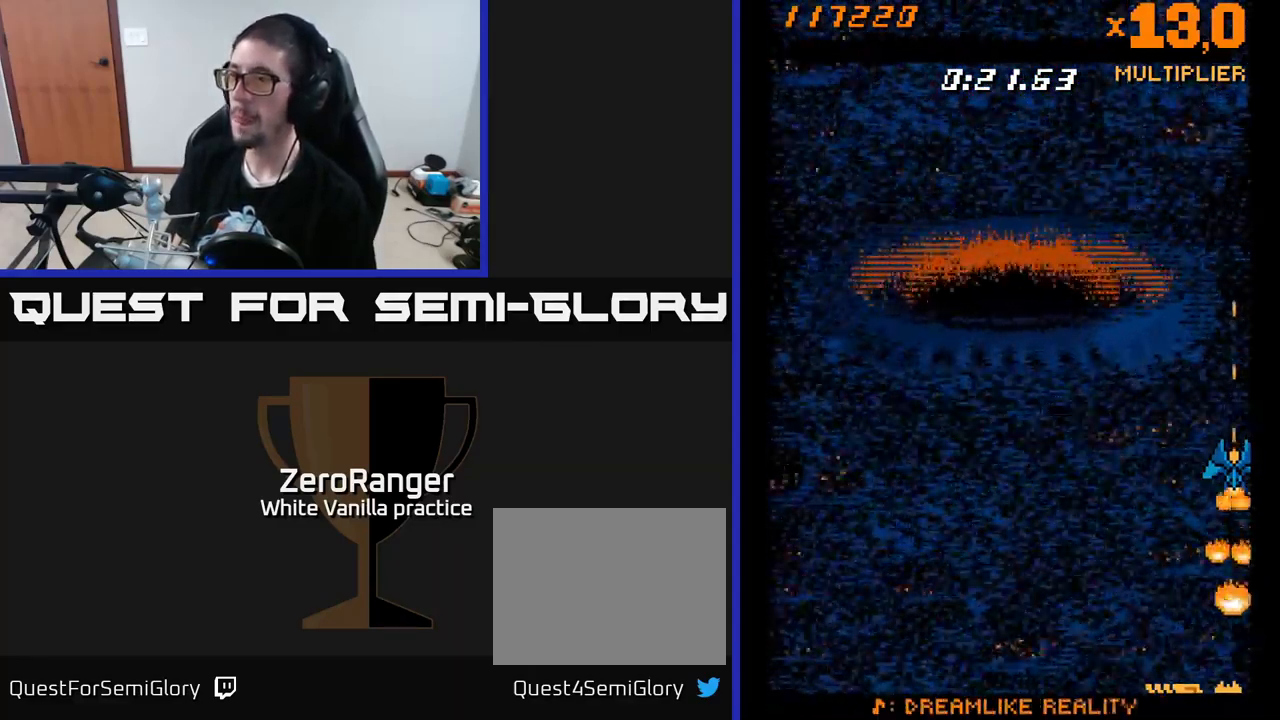
{"buttons": [], "right_stick": "center", "events": [[500, "X", "up"]]}
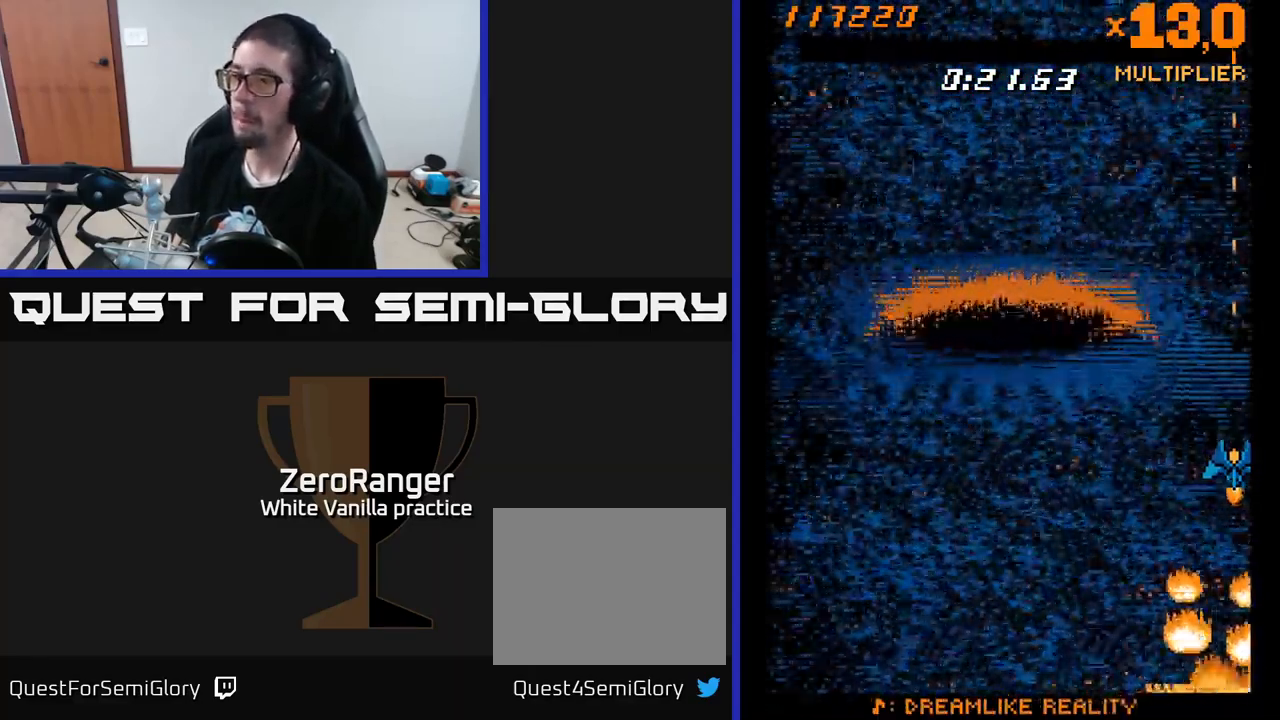
{"buttons": ["X"], "right_stick": "center", "events": [[267, "X", "down"], [350, "X", "up"], [450, "X", "down"]]}
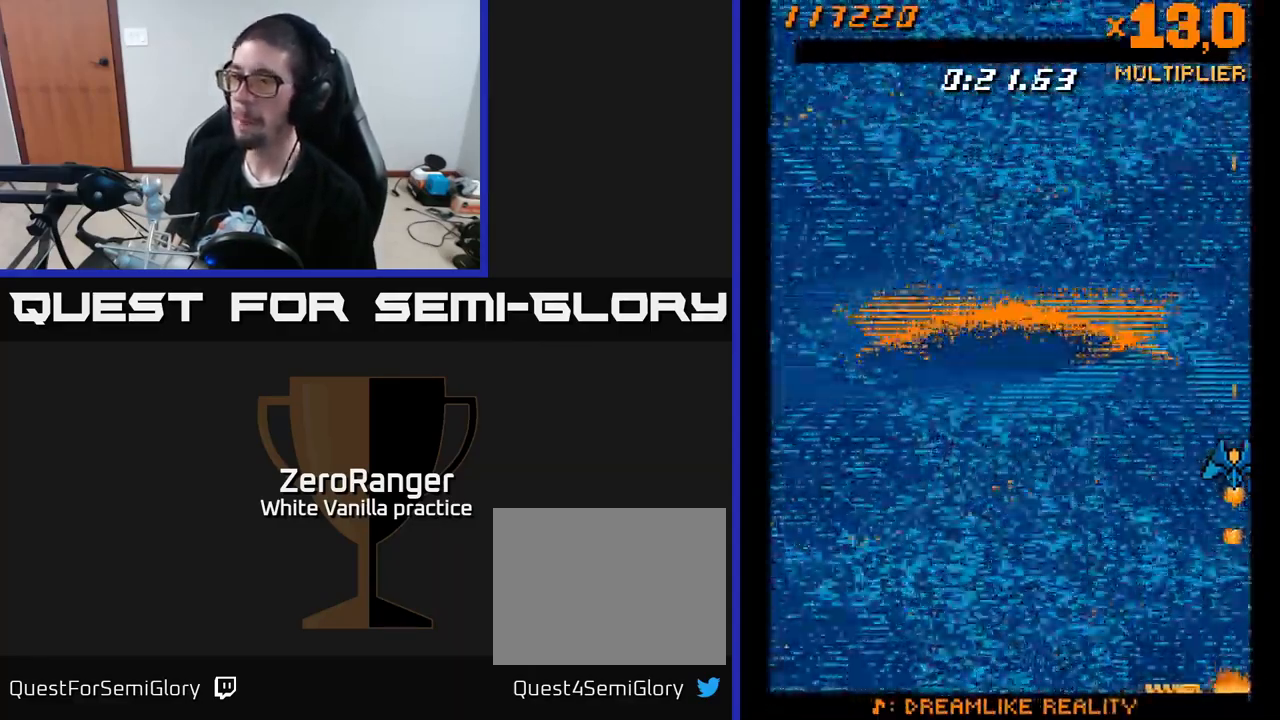
{"buttons": ["X"], "right_stick": "center", "events": [[50, "X", "up"], [134, "X", "down"], [184, "DPAD_DOWN", "down"], [284, "DPAD_DOWN", "up"]]}
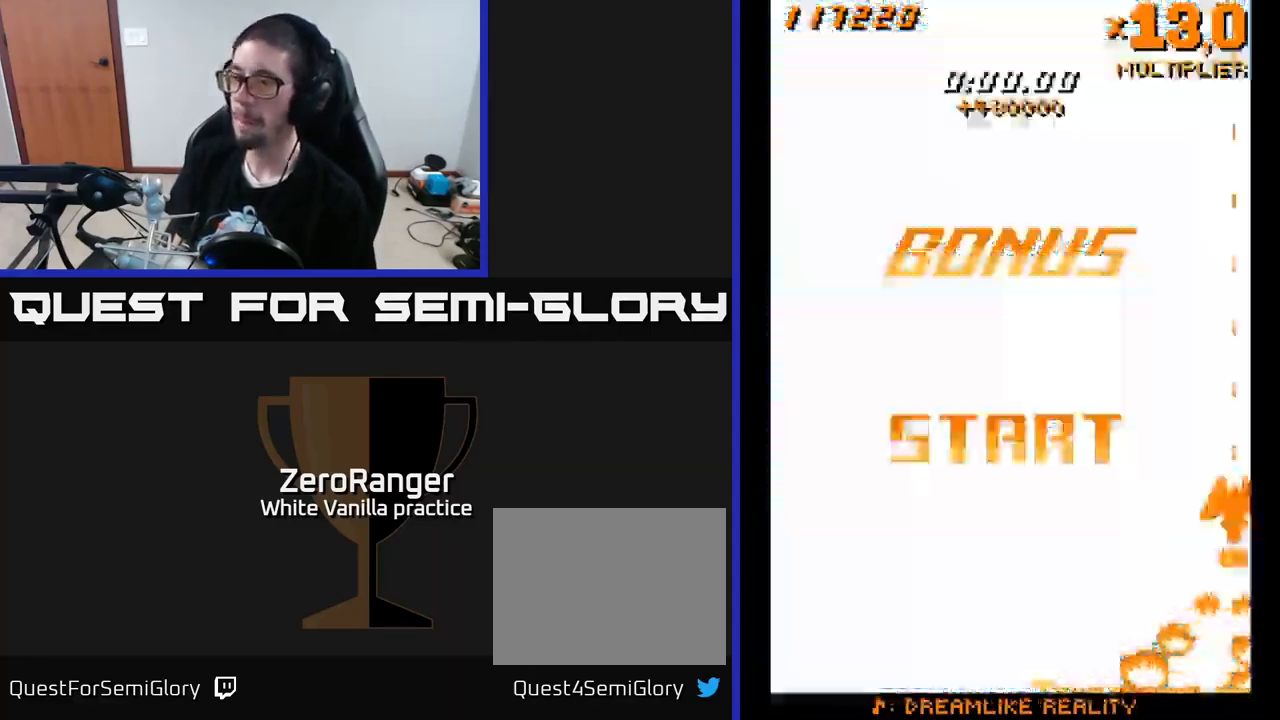
{"buttons": ["X"], "right_stick": "center", "events": []}
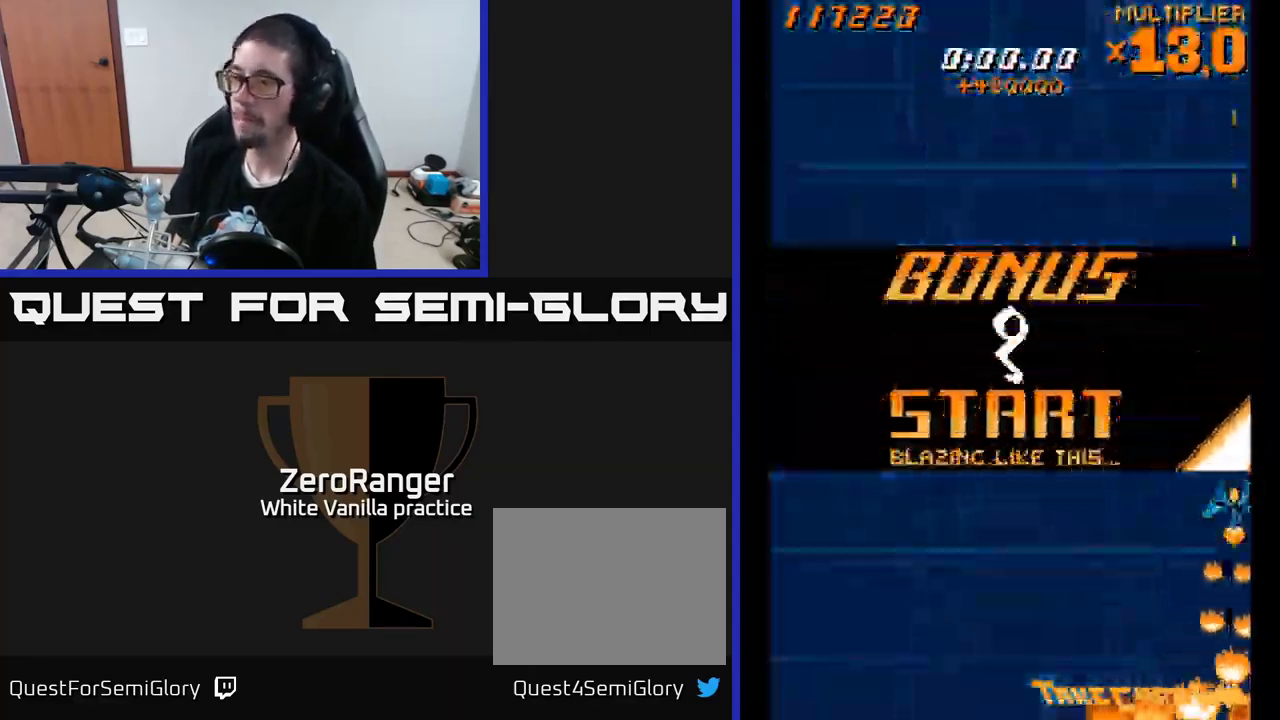
{"buttons": ["X"], "right_stick": "center", "events": []}
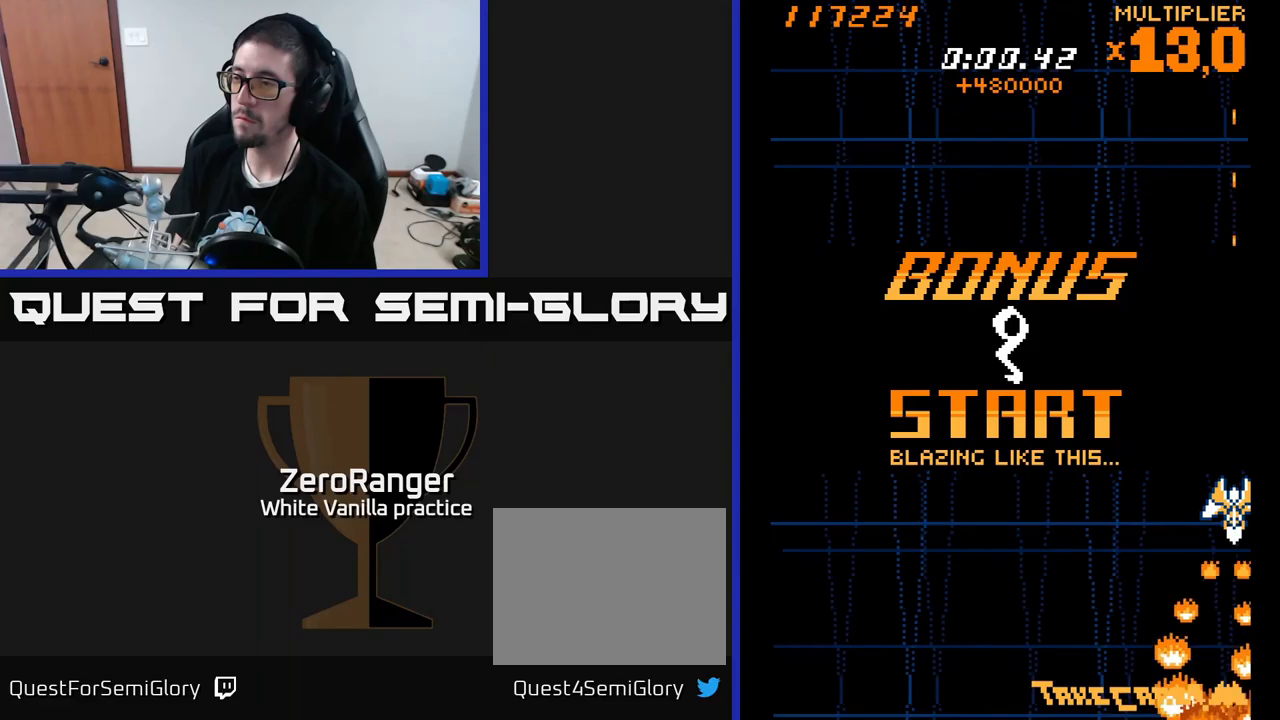
{"buttons": ["X"], "right_stick": "center", "events": []}
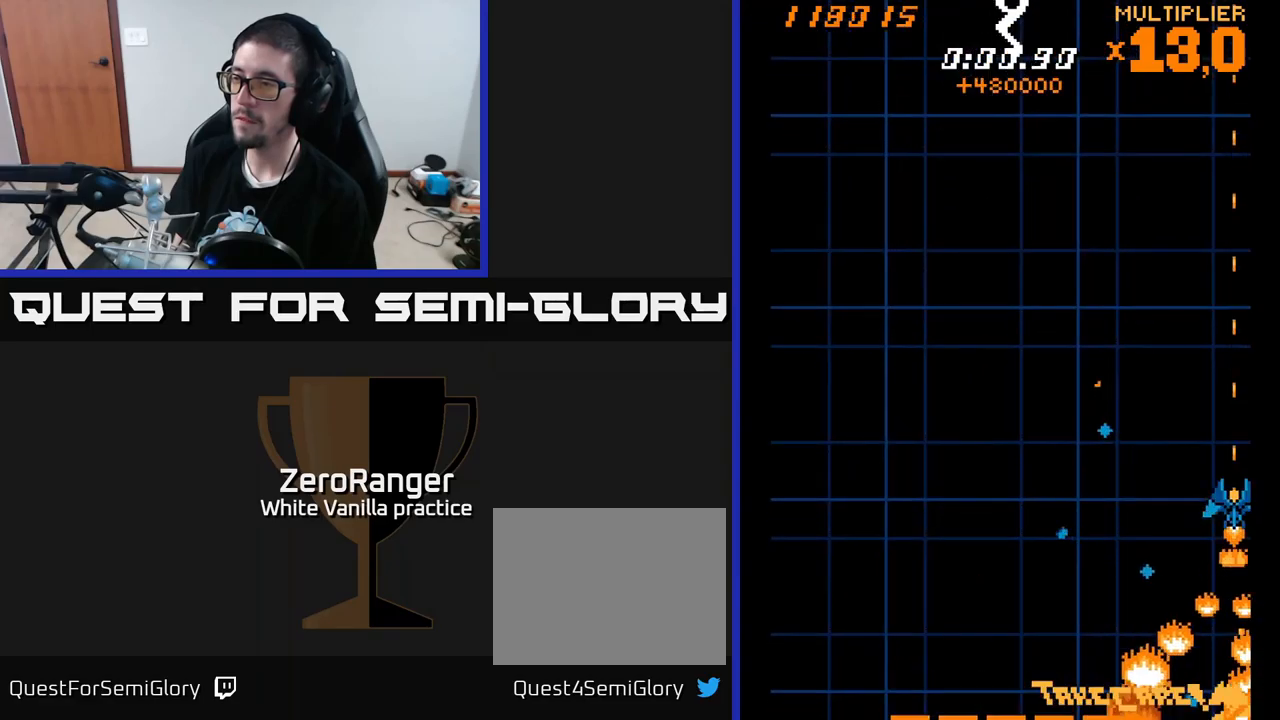
{"buttons": ["X"], "right_stick": "center", "events": [[50, "DPAD_LEFT", "down"], [100, "DPAD_LEFT", "up"]]}
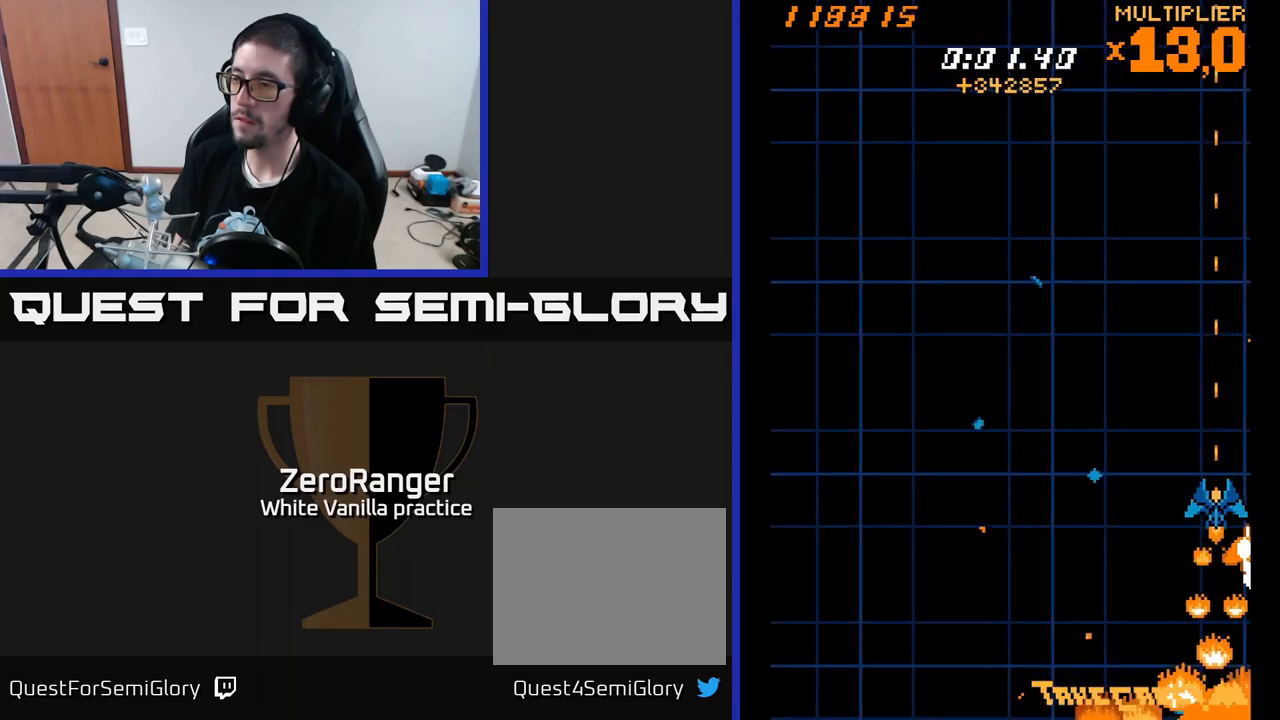
{"buttons": ["X"], "right_stick": "center", "events": [[150, "DPAD_LEFT", "down"], [216, "DPAD_LEFT", "up"], [350, "DPAD_LEFT", "down"], [450, "DPAD_LEFT", "up"]]}
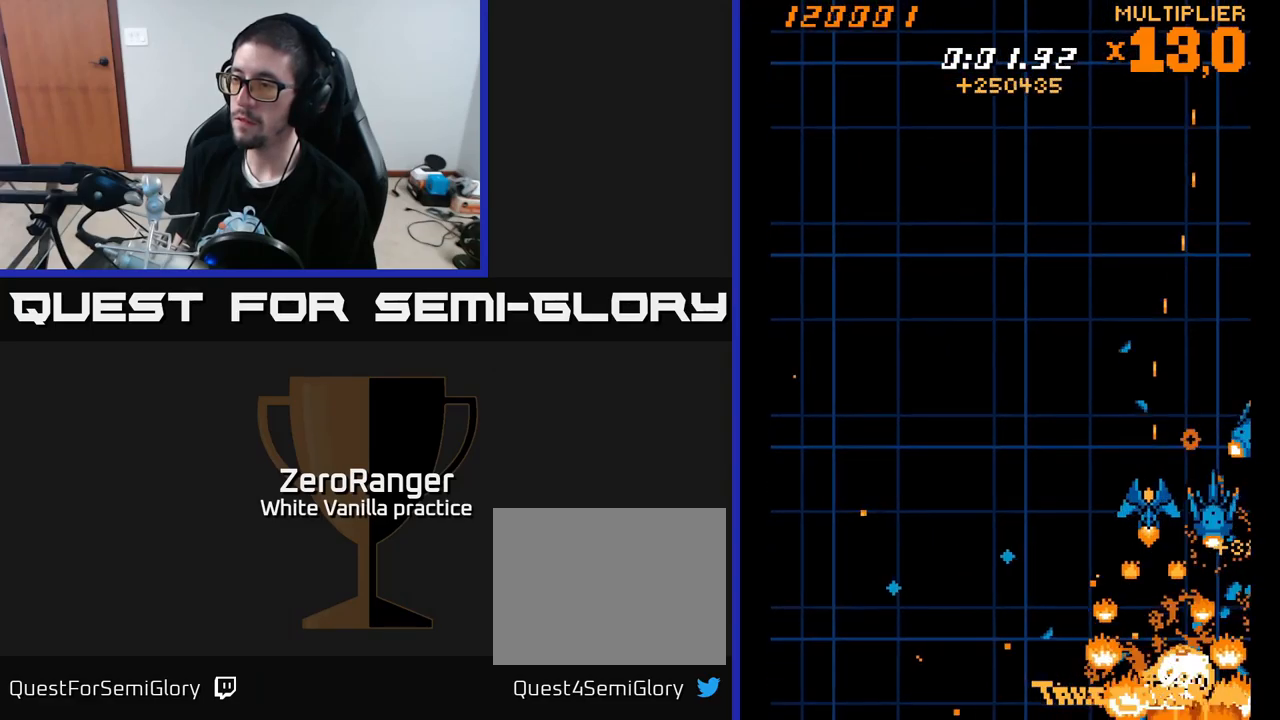
{"buttons": ["X", "DPAD_UP"], "right_stick": "center", "events": [[33, "DPAD_LEFT", "down"], [150, "DPAD_LEFT", "up"], [316, "DPAD_LEFT", "down"], [333, "DPAD_UP", "down"], [383, "DPAD_UP", "up"], [416, "DPAD_LEFT", "up"], [500, "DPAD_UP", "down"]]}
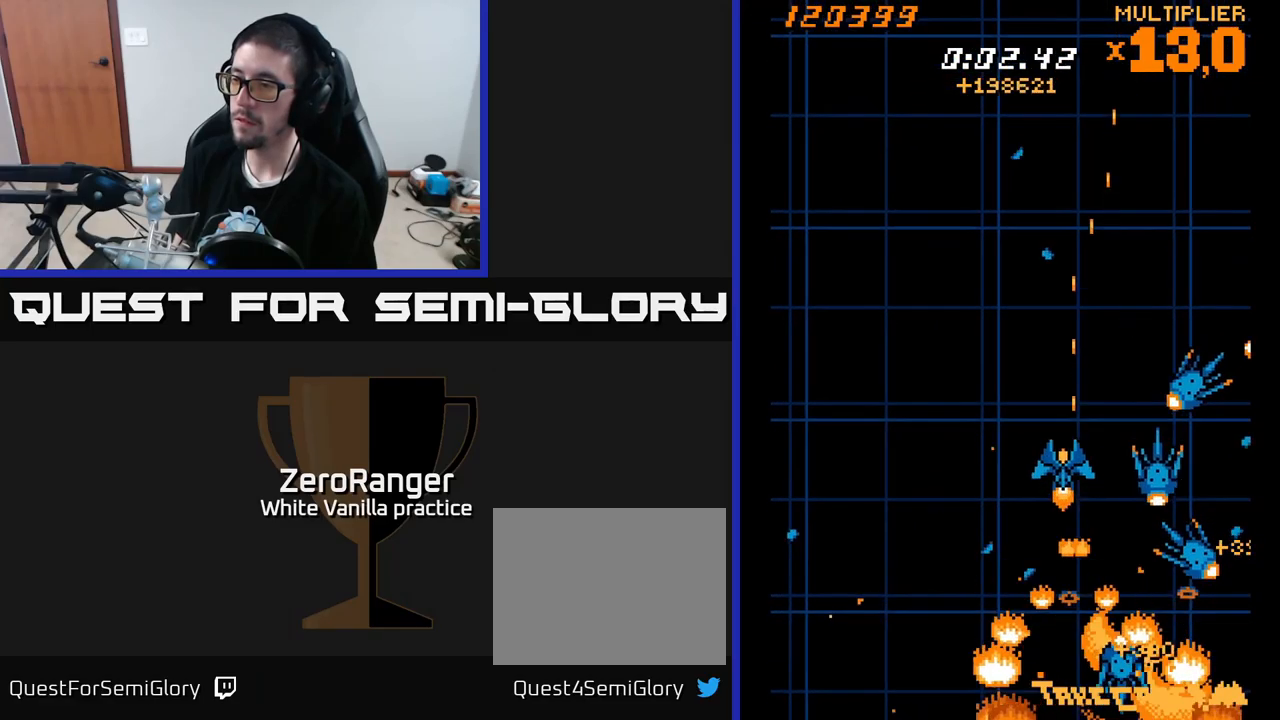
{"buttons": ["X", "DPAD_UP"], "right_stick": "center", "events": [[16, "DPAD_LEFT", "down"], [116, "DPAD_LEFT", "up"]]}
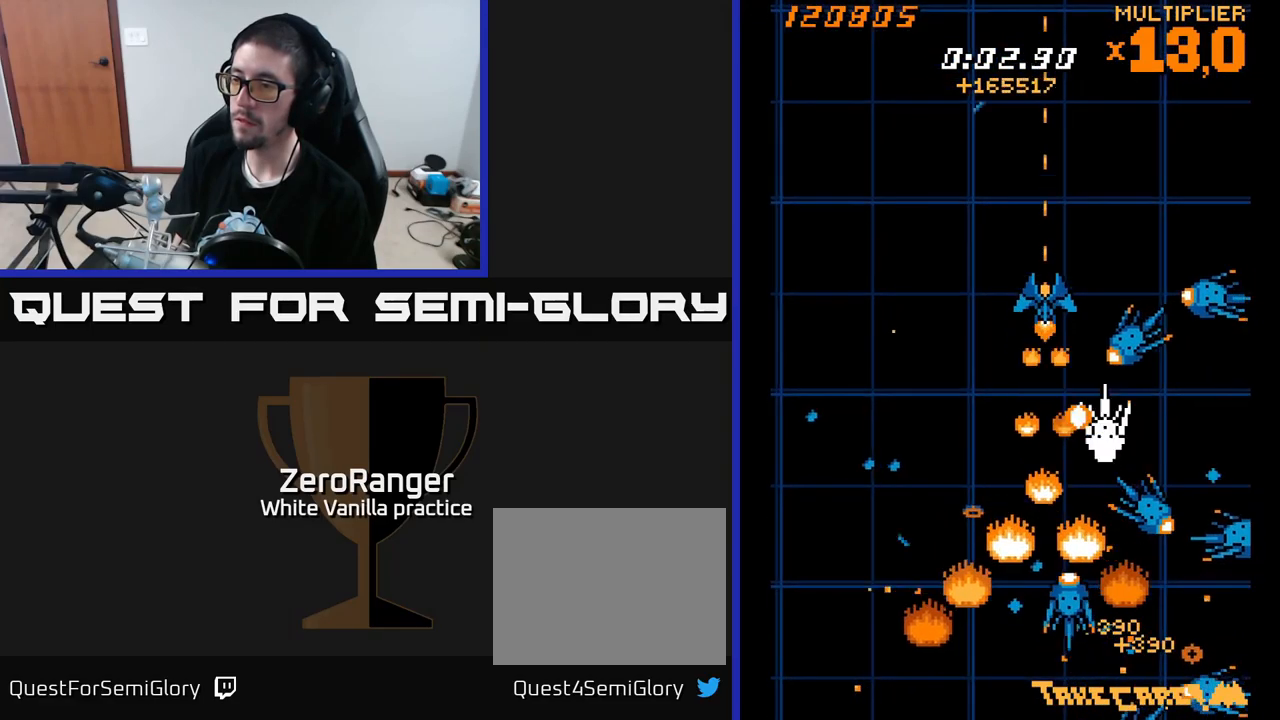
{"buttons": ["X", "DPAD_UP", "DPAD_RIGHT"], "right_stick": "center", "events": [[200, "DPAD_RIGHT", "down"]]}
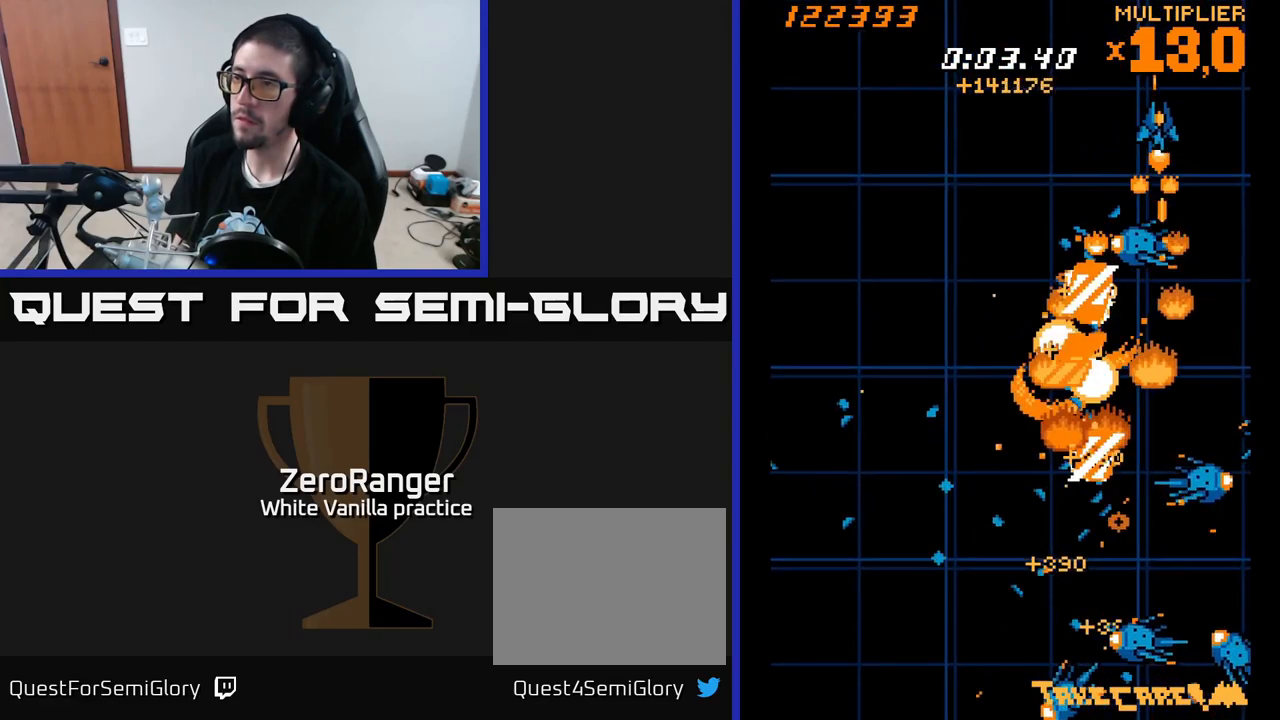
{"buttons": ["X", "DPAD_LEFT"], "right_stick": "center", "events": [[33, "DPAD_UP", "up"], [183, "DPAD_DOWN", "down"], [183, "DPAD_RIGHT", "up"], [216, "DPAD_LEFT", "down"], [466, "DPAD_DOWN", "up"]]}
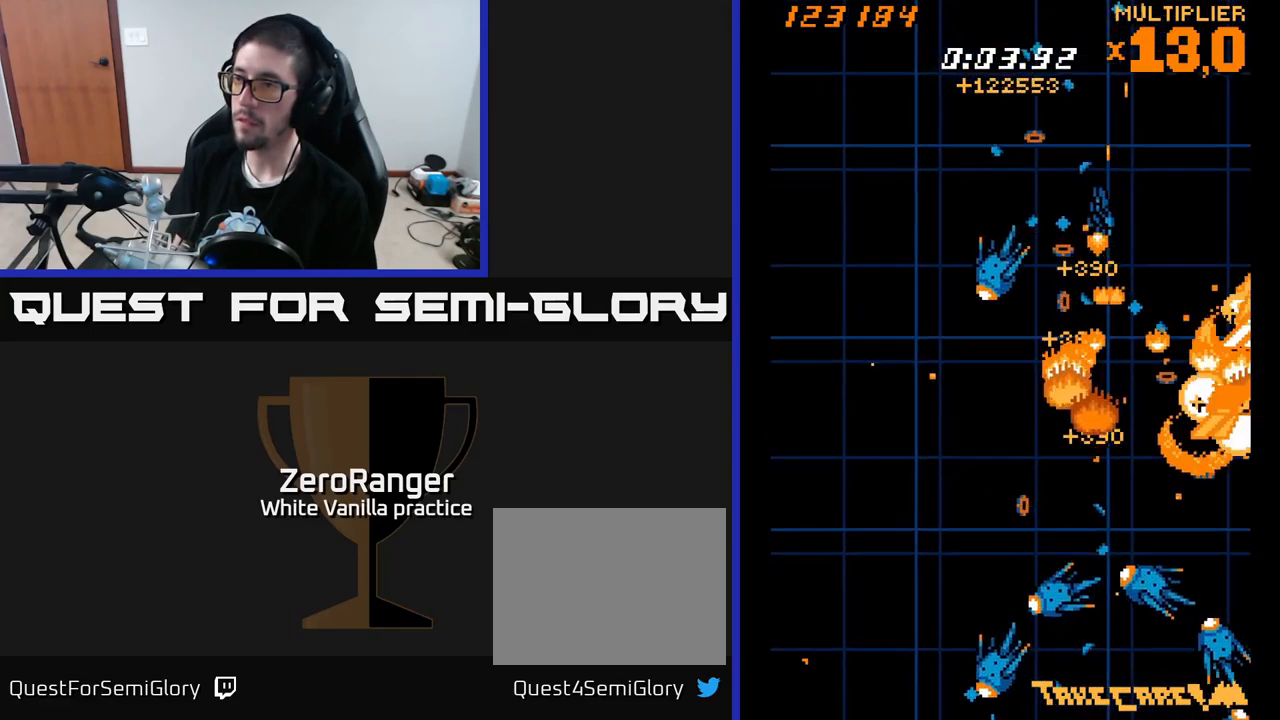
{"buttons": ["X", "DPAD_DOWN"], "right_stick": "center", "events": [[16, "DPAD_UP", "down"], [83, "DPAD_UP", "up"], [200, "DPAD_DOWN", "down"], [266, "DPAD_LEFT", "up"]]}
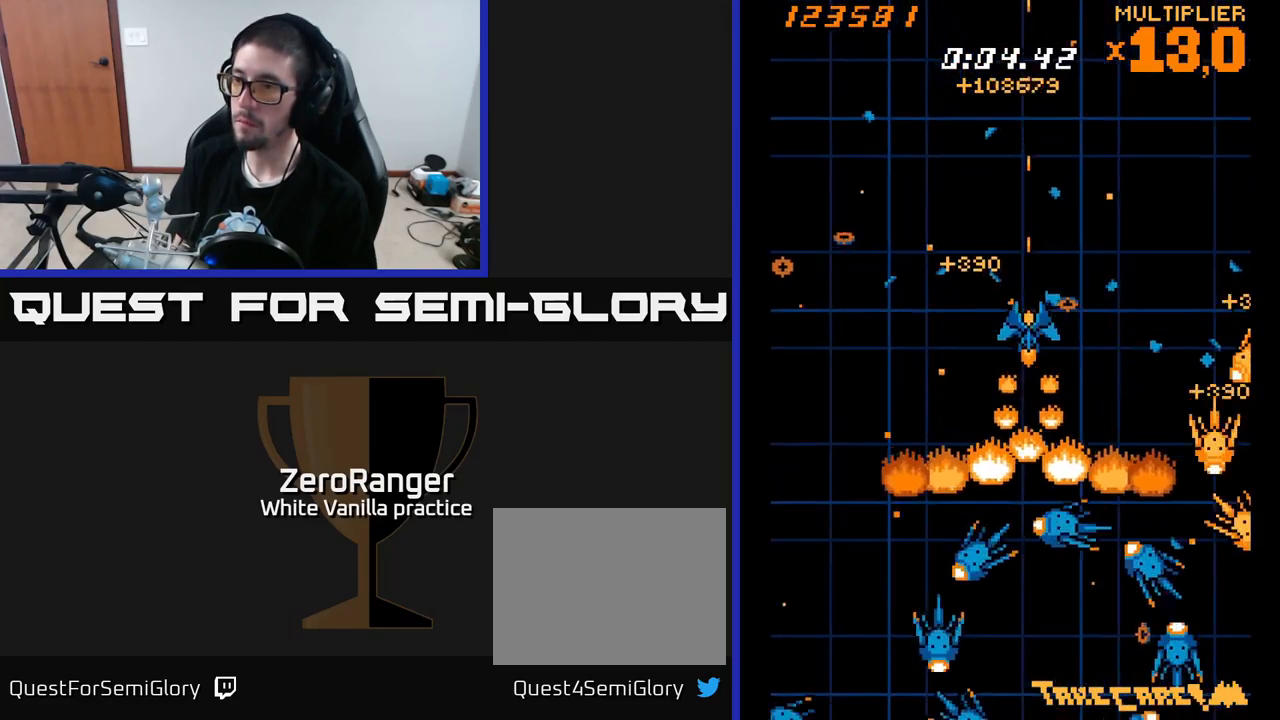
{"buttons": ["X", "DPAD_DOWN", "DPAD_LEFT"], "right_stick": "center", "events": [[233, "DPAD_DOWN", "up"], [250, "DPAD_UP", "down"], [283, "DPAD_RIGHT", "down"], [333, "DPAD_UP", "up"], [400, "DPAD_DOWN", "down"], [450, "DPAD_RIGHT", "up"], [500, "DPAD_LEFT", "down"]]}
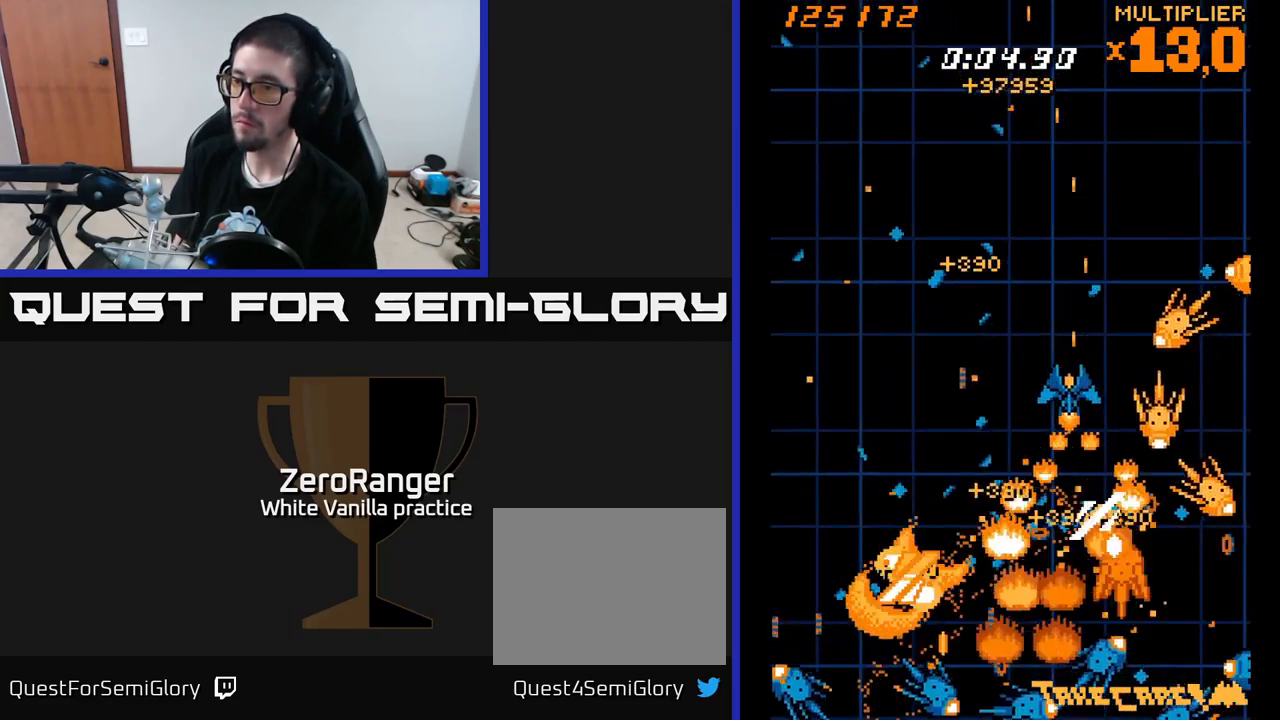
{"buttons": ["X", "DPAD_RIGHT"], "right_stick": "center", "events": [[16, "DPAD_DOWN", "up"], [150, "DPAD_DOWN", "down"], [300, "DPAD_LEFT", "up"], [333, "DPAD_RIGHT", "down"], [450, "DPAD_DOWN", "up"]]}
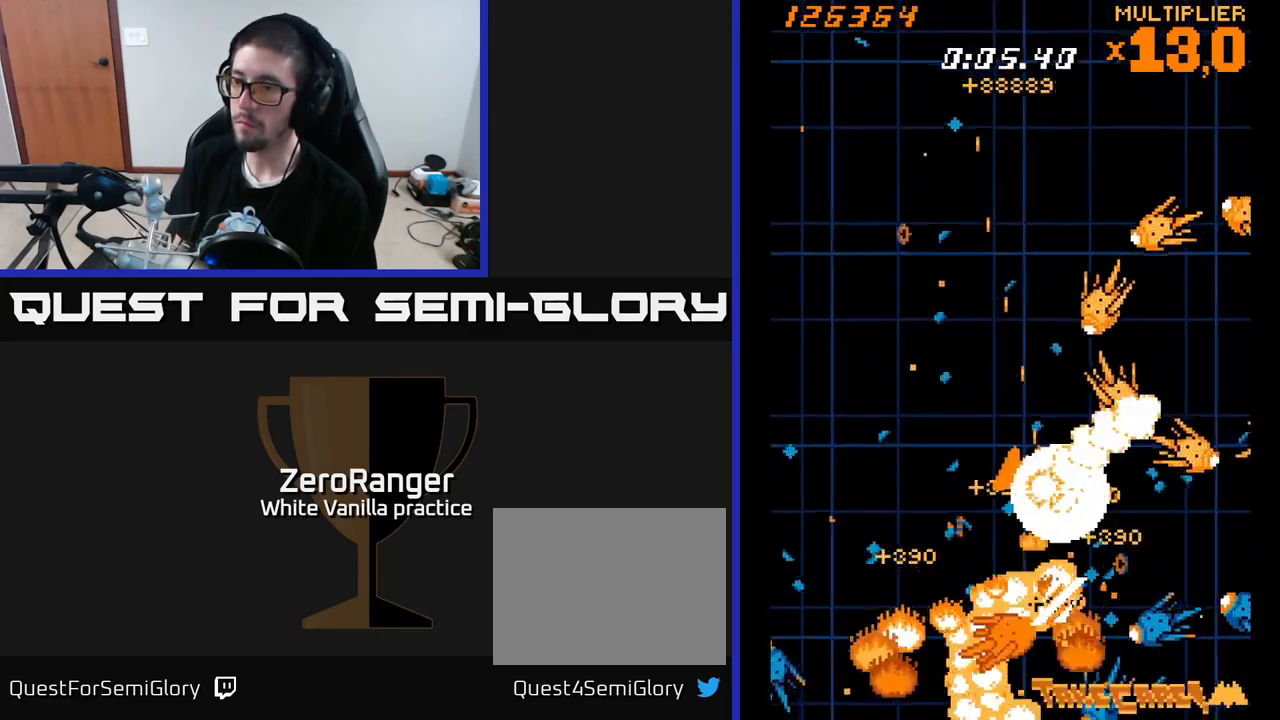
{"buttons": ["A", "DPAD_RIGHT"], "right_stick": "center"}
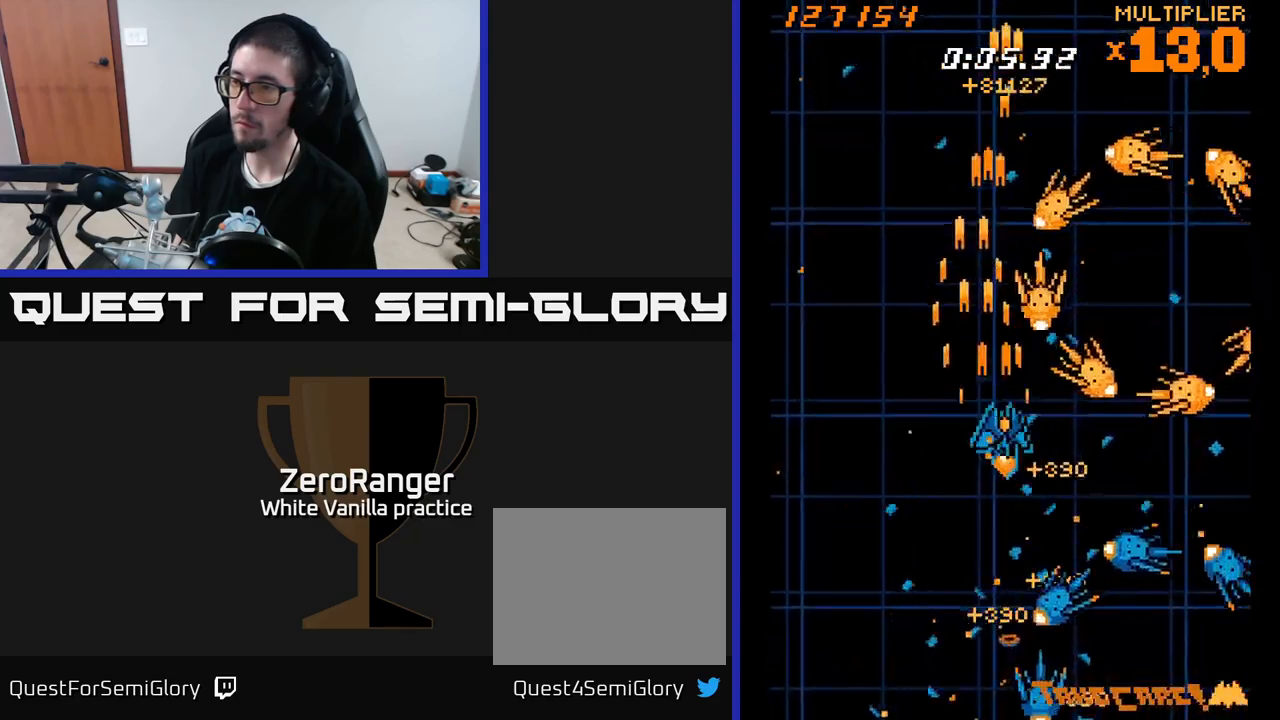
{"buttons": ["A"], "right_stick": "center", "events": [[150, "DPAD_RIGHT", "up"], [217, "DPAD_LEFT", "down"], [300, "DPAD_LEFT", "up"], [383, "DPAD_LEFT", "down"], [500, "DPAD_LEFT", "up"]]}
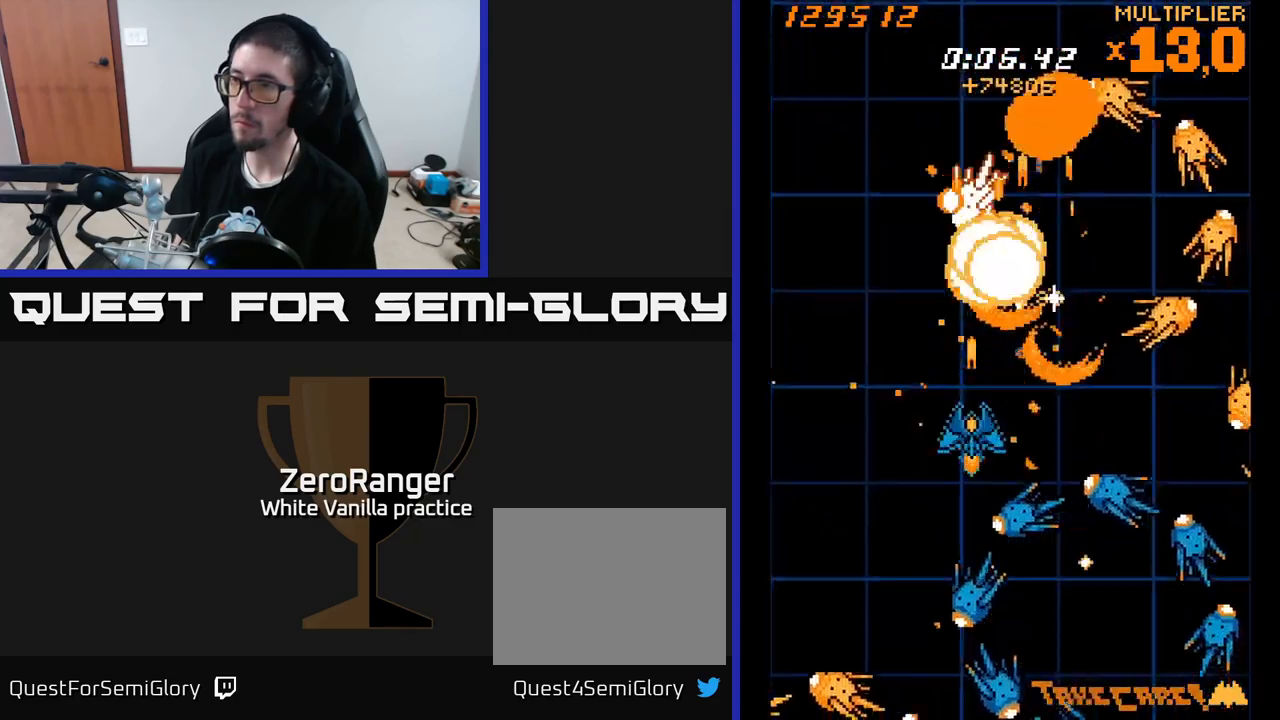
{"buttons": ["A", "DPAD_UP"], "right_stick": "center", "events": [[100, "DPAD_LEFT", "down"], [117, "DPAD_UP", "down"], [217, "DPAD_LEFT", "up"], [233, "DPAD_UP", "up"], [400, "DPAD_UP", "down"]]}
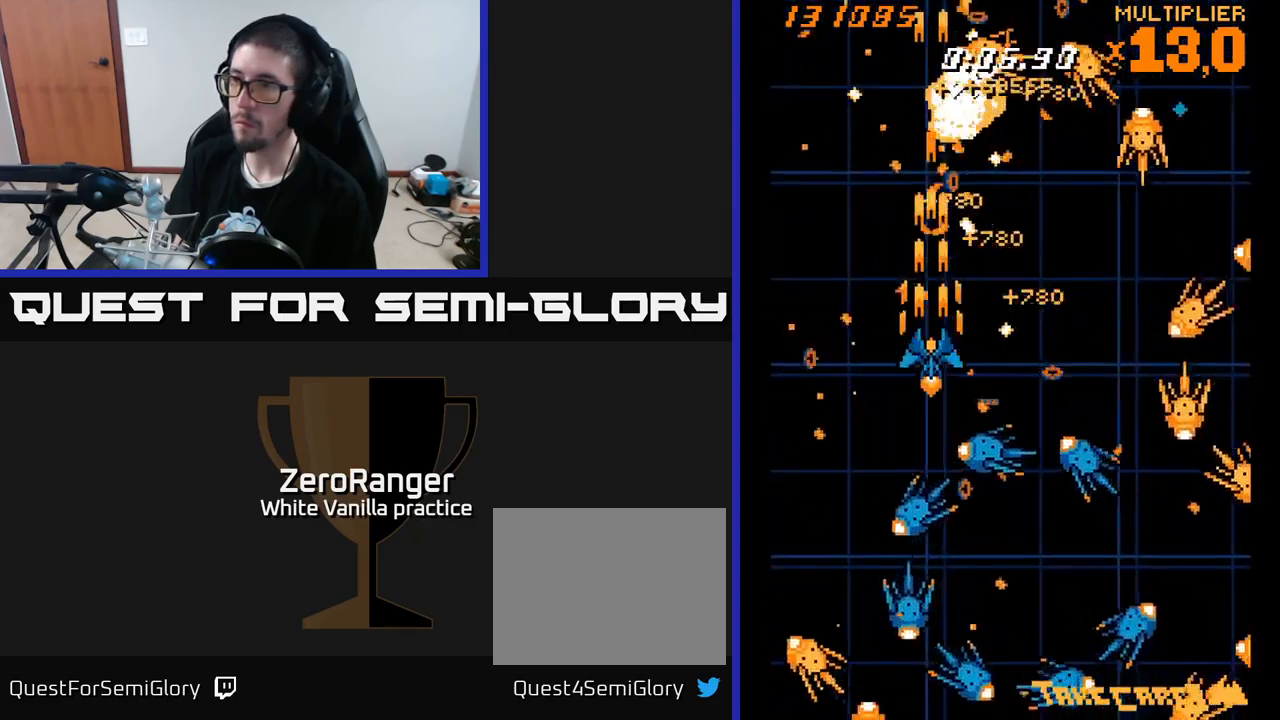
{"buttons": ["X"], "right_stick": "center", "events": [[33, "DPAD_UP", "up"], [133, "DPAD_LEFT", "down"], [233, "DPAD_LEFT", "up"], [300, "X", "down"], [317, "DPAD_LEFT", "down"], [350, "A", "up"], [467, "DPAD_LEFT", "up"]]}
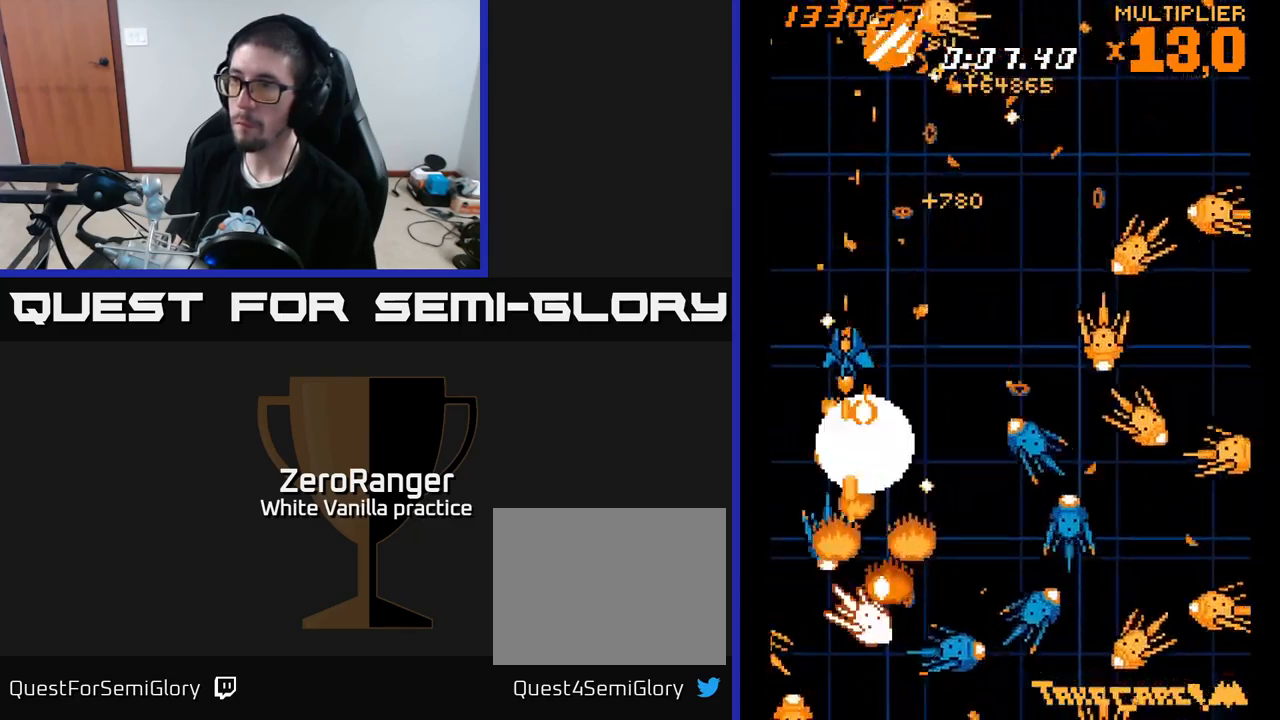
{"buttons": ["X"], "right_stick": "center", "events": [[117, "DPAD_UP", "down"], [133, "DPAD_LEFT", "down"], [217, "DPAD_UP", "up"], [250, "DPAD_LEFT", "up"], [383, "DPAD_LEFT", "down"], [383, "DPAD_UP", "down"], [450, "DPAD_UP", "up"], [500, "DPAD_LEFT", "up"]]}
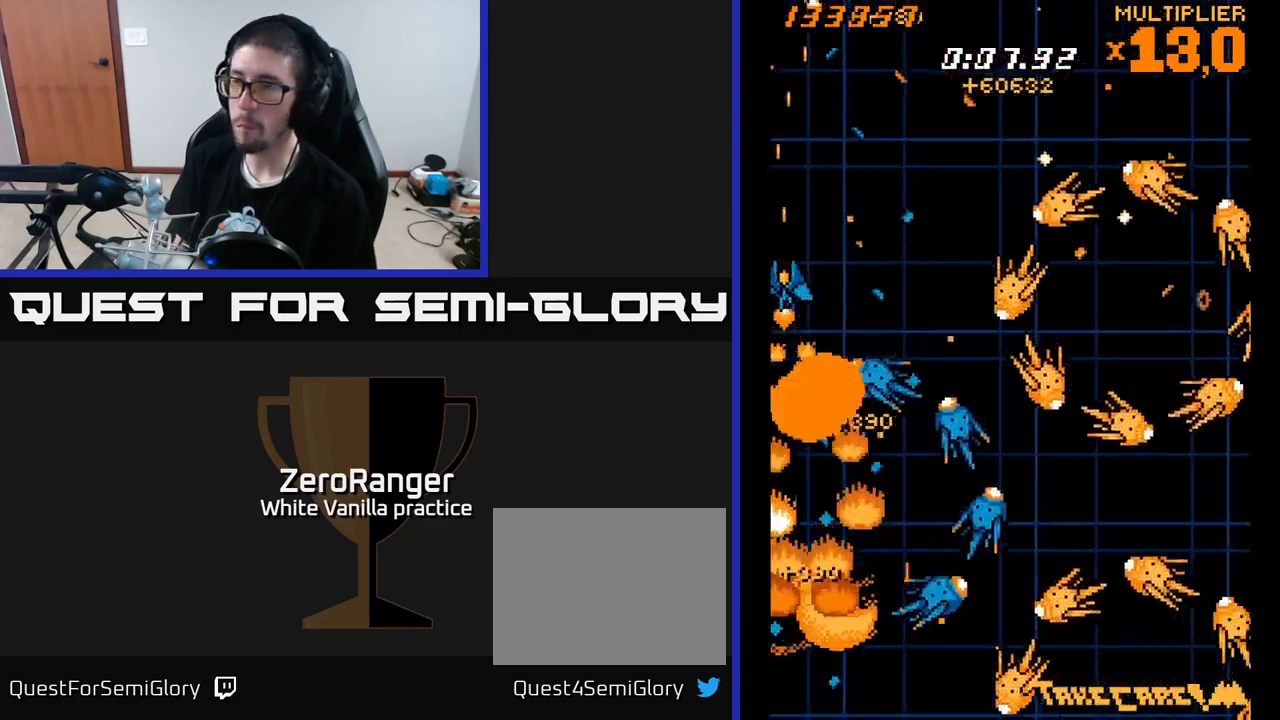
{"buttons": ["X", "DPAD_LEFT"], "right_stick": "center", "events": [[167, "DPAD_LEFT", "down"], [317, "DPAD_LEFT", "up"], [333, "DPAD_DOWN", "down"], [333, "DPAD_RIGHT", "down"], [350, "DPAD_DOWN", "up"], [450, "DPAD_RIGHT", "up"], [450, "DPAD_UP", "down"], [500, "DPAD_LEFT", "down"], [500, "DPAD_UP", "up"]]}
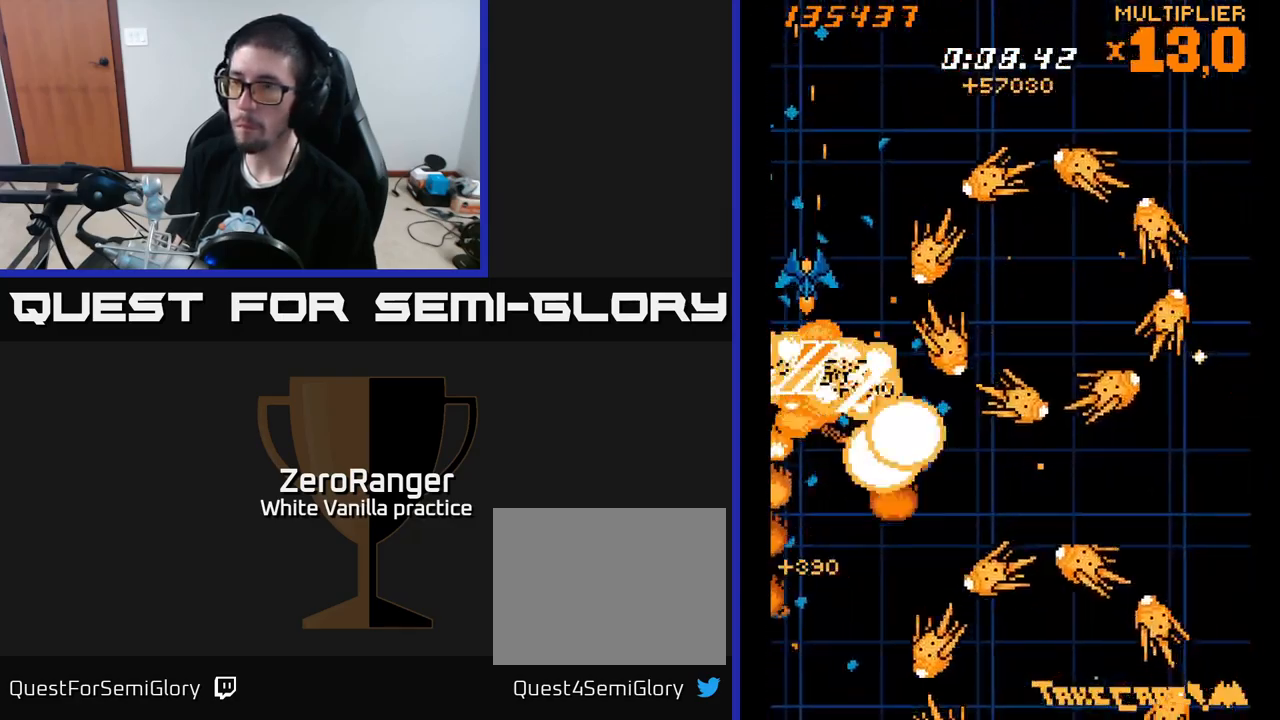
{"buttons": ["X", "DPAD_UP", "DPAD_RIGHT"], "right_stick": "center", "events": [[100, "DPAD_LEFT", "up"], [167, "DPAD_UP", "down"], [367, "DPAD_RIGHT", "down"]]}
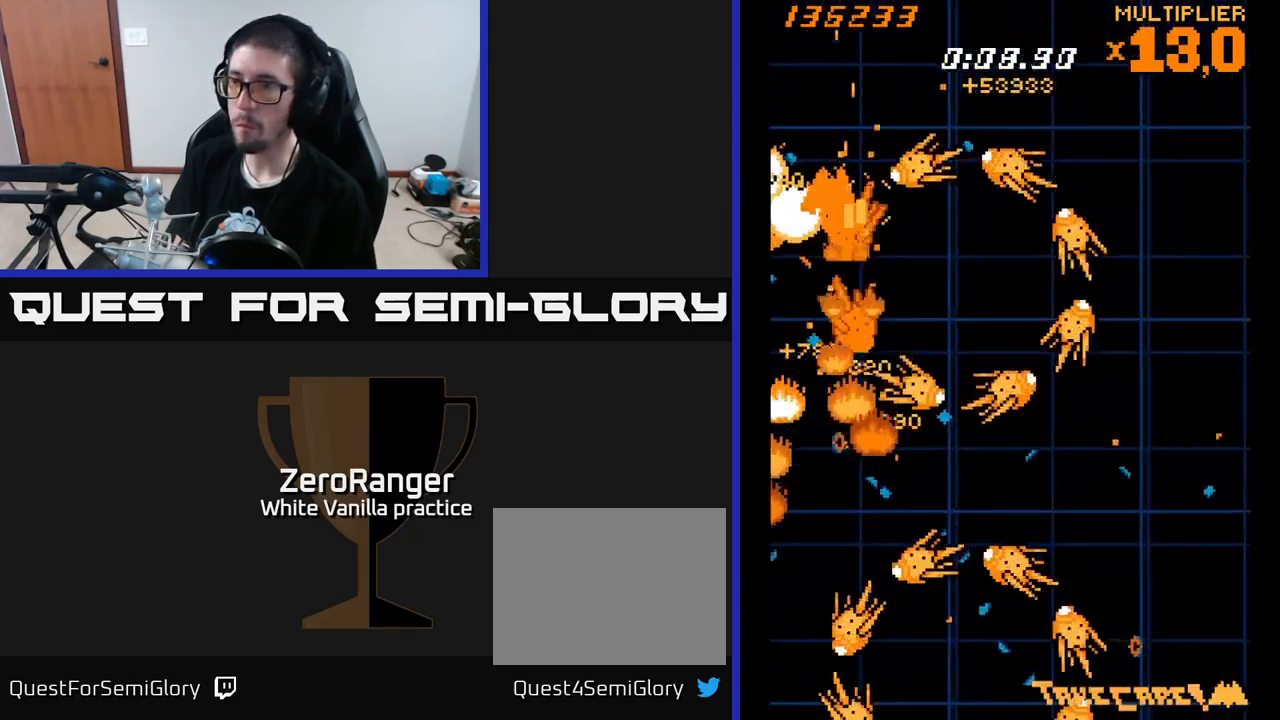
{"buttons": ["X", "DPAD_RIGHT"], "right_stick": "center", "events": [[67, "DPAD_RIGHT", "up"], [450, "DPAD_RIGHT", "down"], [450, "DPAD_UP", "up"]]}
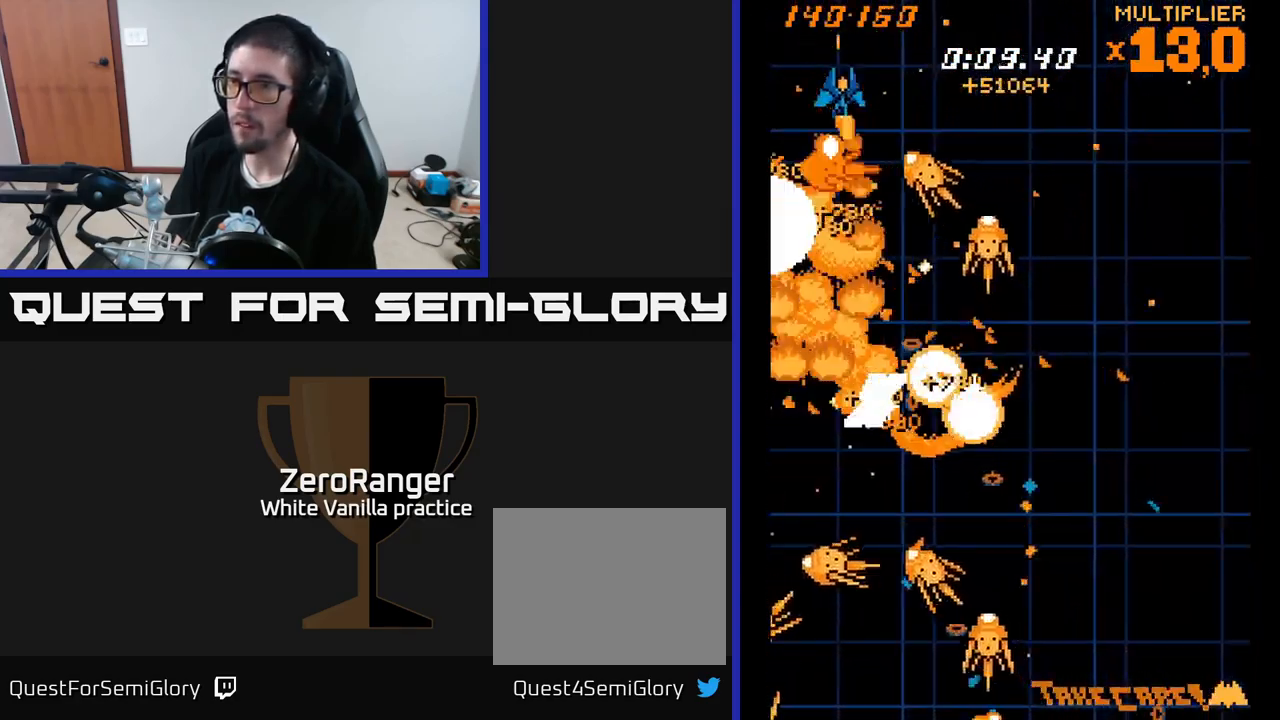
{"buttons": ["X", "DPAD_DOWN"], "right_stick": "center", "events": [[33, "DPAD_DOWN", "down"], [83, "DPAD_RIGHT", "up"], [100, "DPAD_RIGHT", "down"], [133, "DPAD_RIGHT", "up"], [150, "DPAD_DOWN", "up"], [433, "DPAD_DOWN", "down"]]}
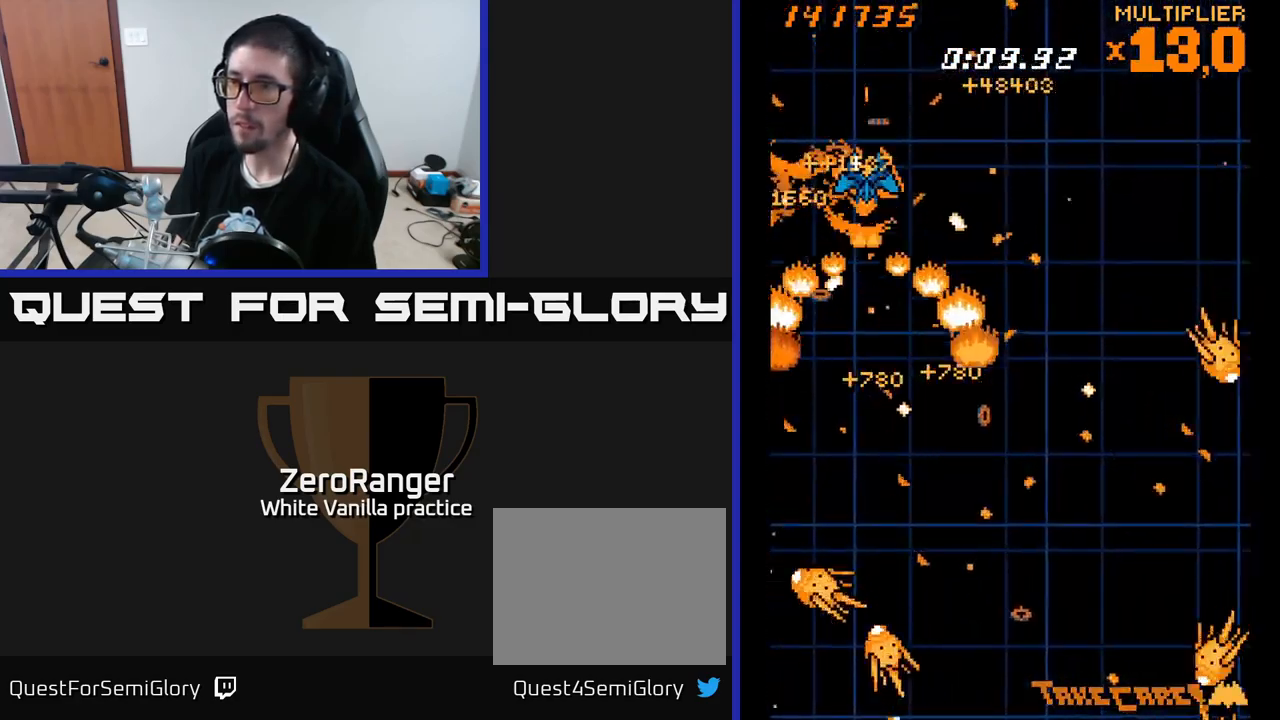
{"buttons": ["X", "DPAD_RIGHT"], "right_stick": "center", "events": [[100, "DPAD_RIGHT", "down"], [233, "X", "up"], [317, "X", "down"], [367, "DPAD_DOWN", "up"]]}
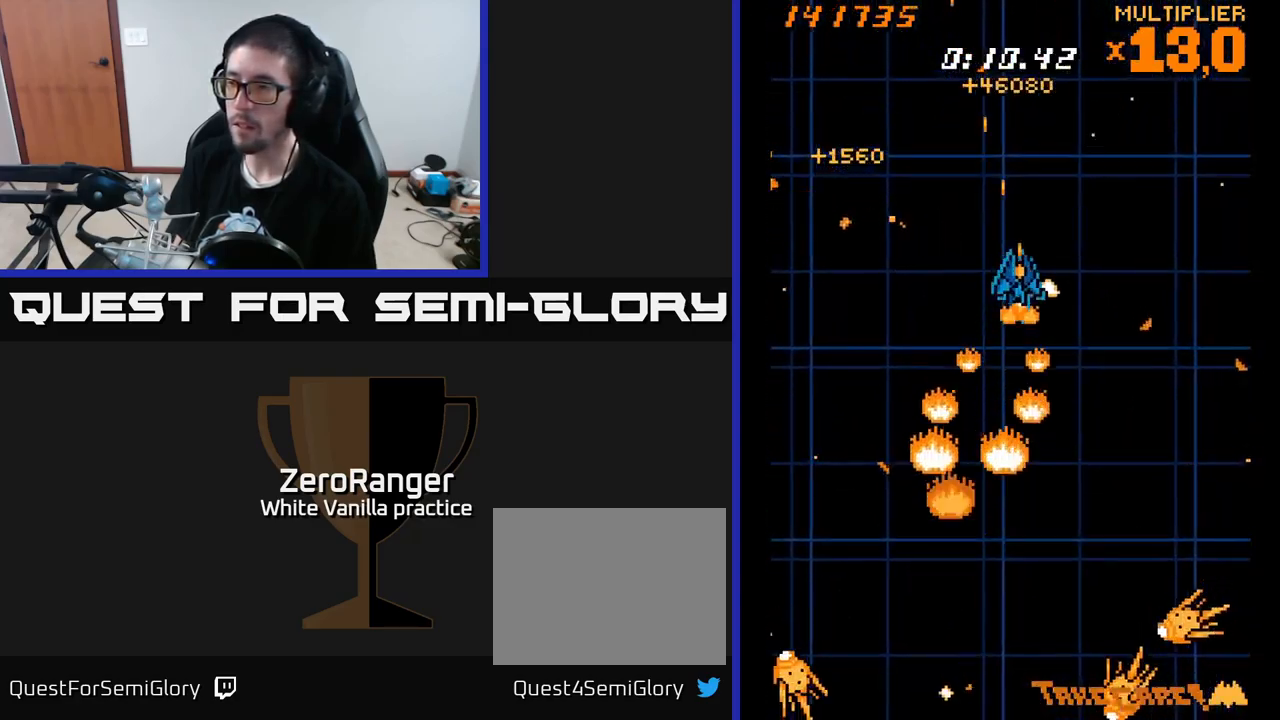
{"buttons": ["X", "DPAD_UP", "DPAD_RIGHT"], "right_stick": "center", "events": [[450, "DPAD_UP", "down"]]}
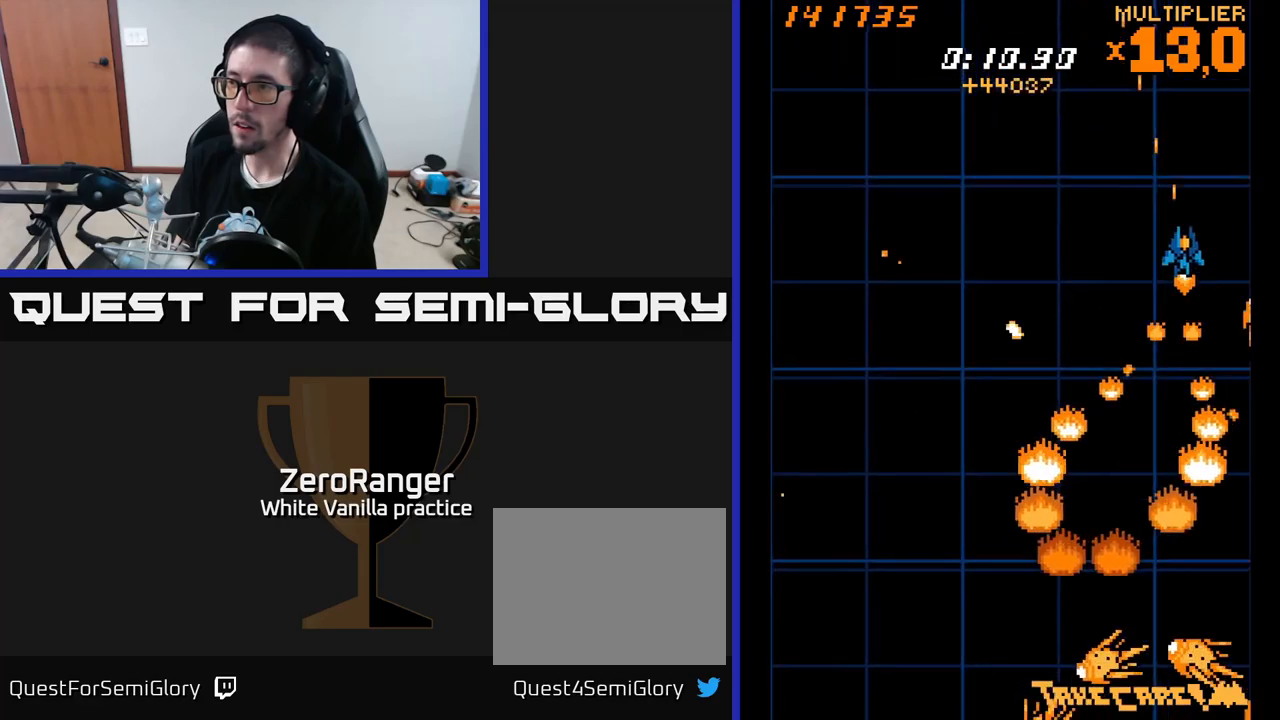
{"buttons": ["X", "DPAD_DOWN", "DPAD_RIGHT"], "right_stick": "center", "events": [[134, "DPAD_RIGHT", "up"], [200, "DPAD_LEFT", "down"], [267, "DPAD_UP", "up"], [317, "DPAD_DOWN", "down"], [367, "DPAD_LEFT", "up"], [467, "DPAD_RIGHT", "down"]]}